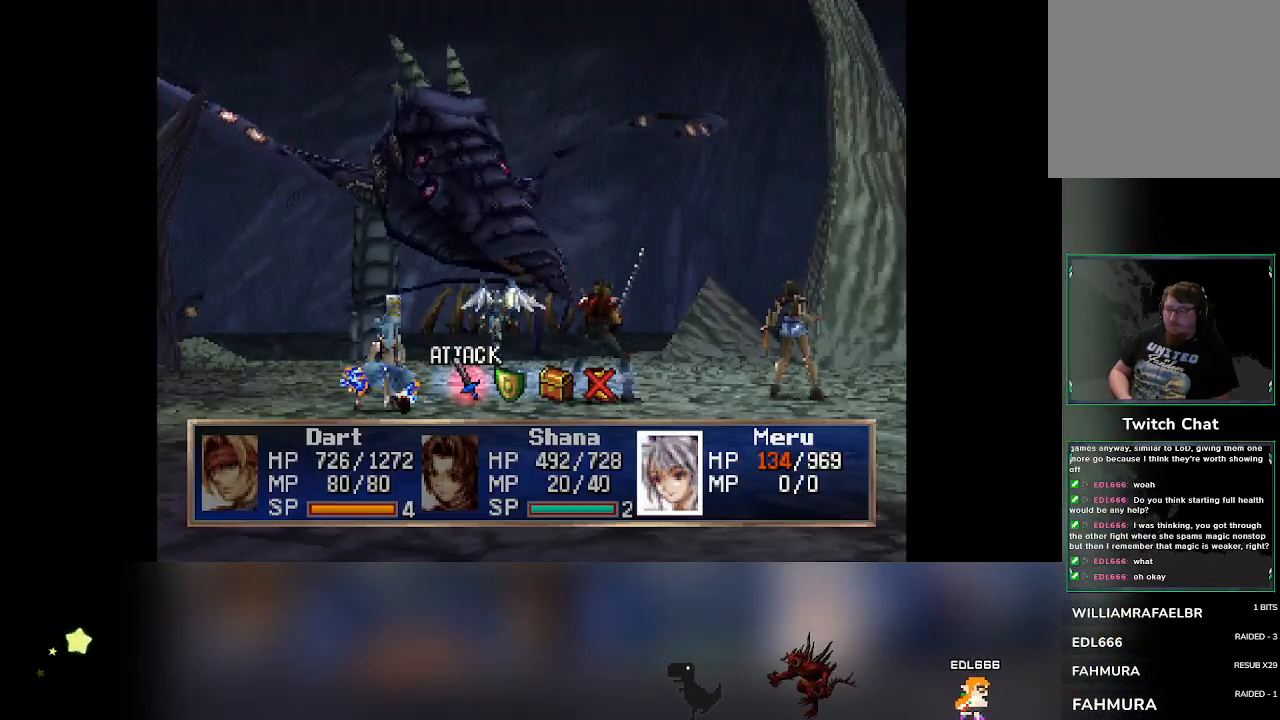
Gameplay with a controller (PlayStation layout); each line is a JSON object with the inputs held at the frame after it. "events" lists button and stick changes between this image and that frame as [ms after this image, input, new state], when the widget could be followed in between. Not read: L3 R3 right_stick.
{"buttons": ["CROSS"], "left_stick": "center", "events": [[300, "DPAD_RIGHT", "down"], [350, "DPAD_RIGHT", "up"], [433, "CROSS", "down"]]}
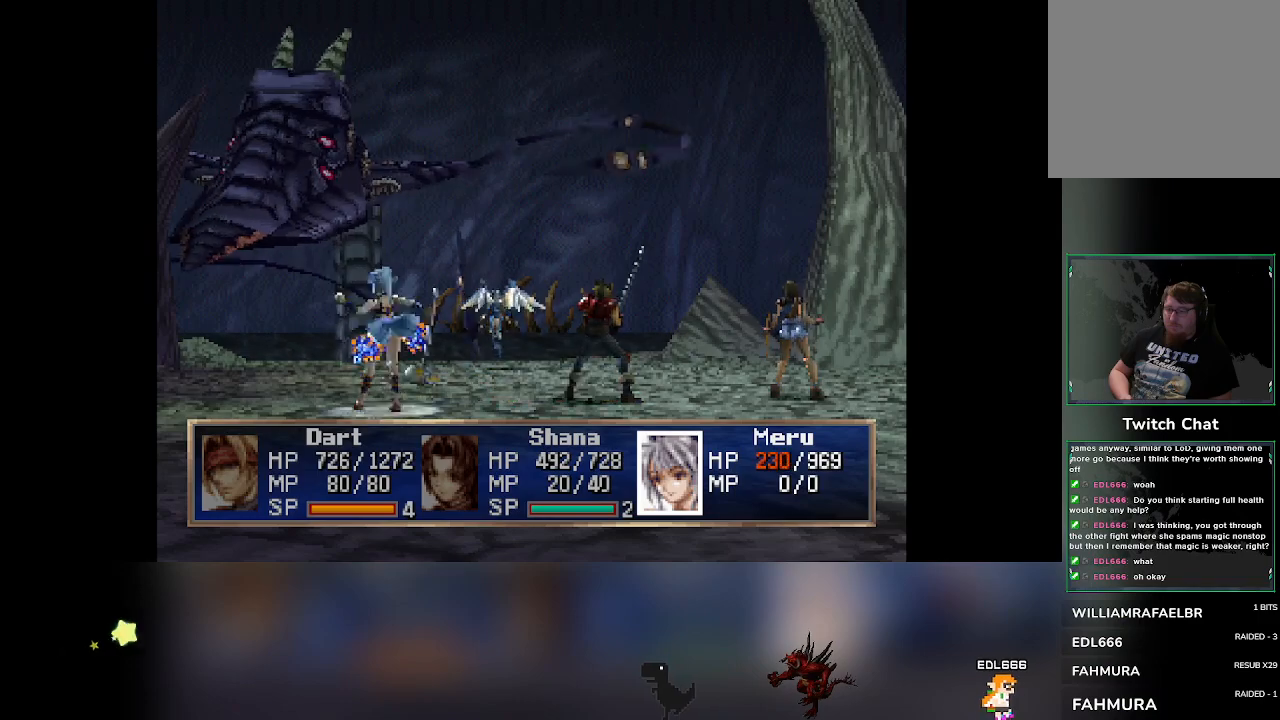
{"buttons": [], "left_stick": "center", "events": [[267, "CROSS", "up"]]}
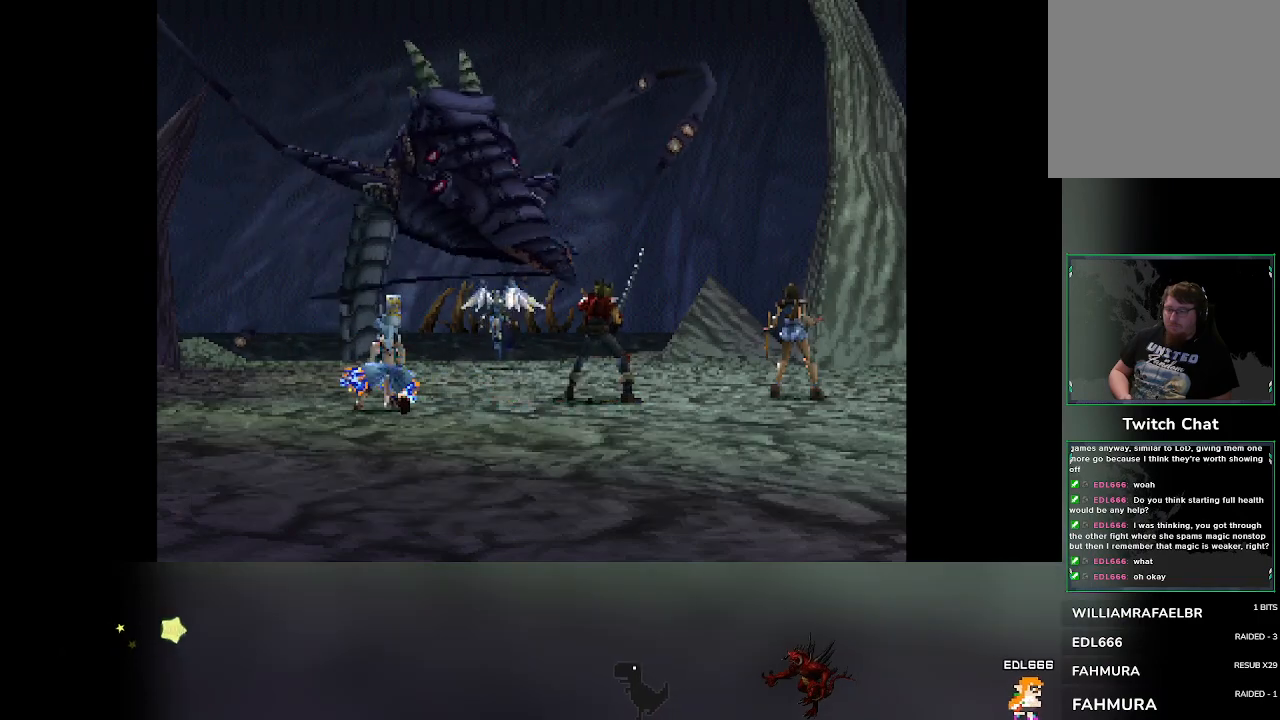
{"buttons": [], "left_stick": "center", "events": []}
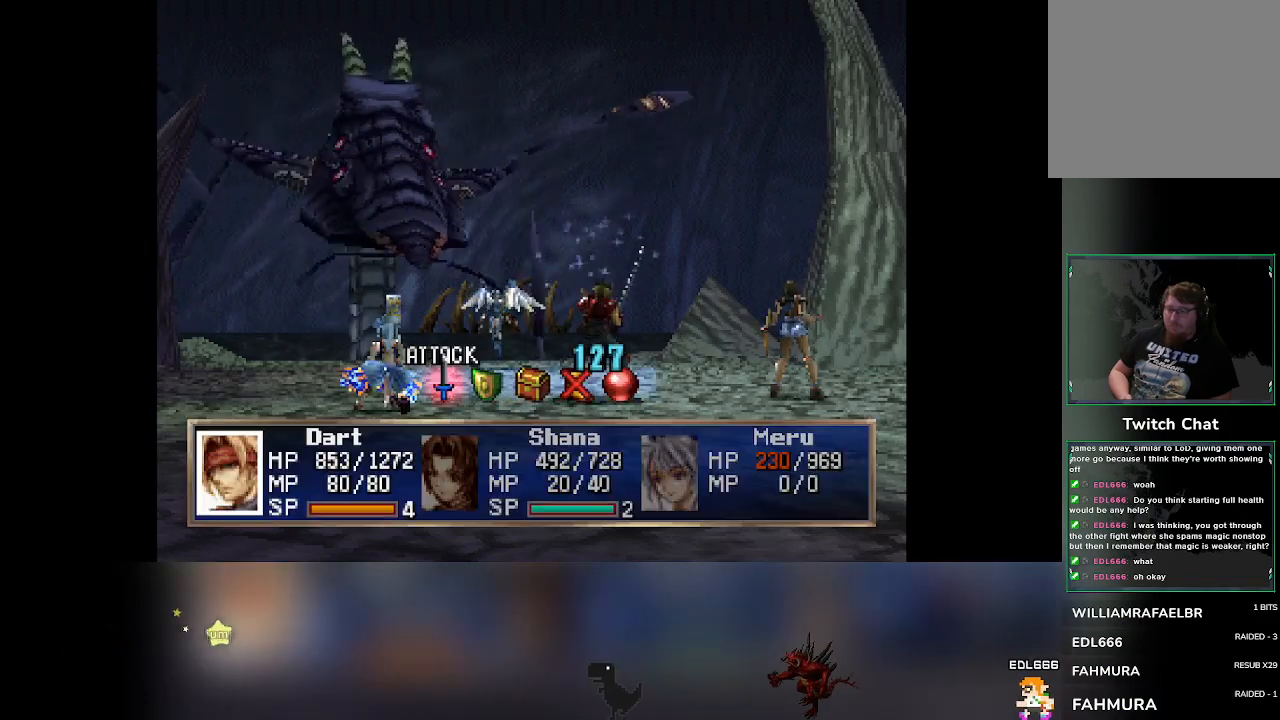
{"buttons": [], "left_stick": "center", "events": []}
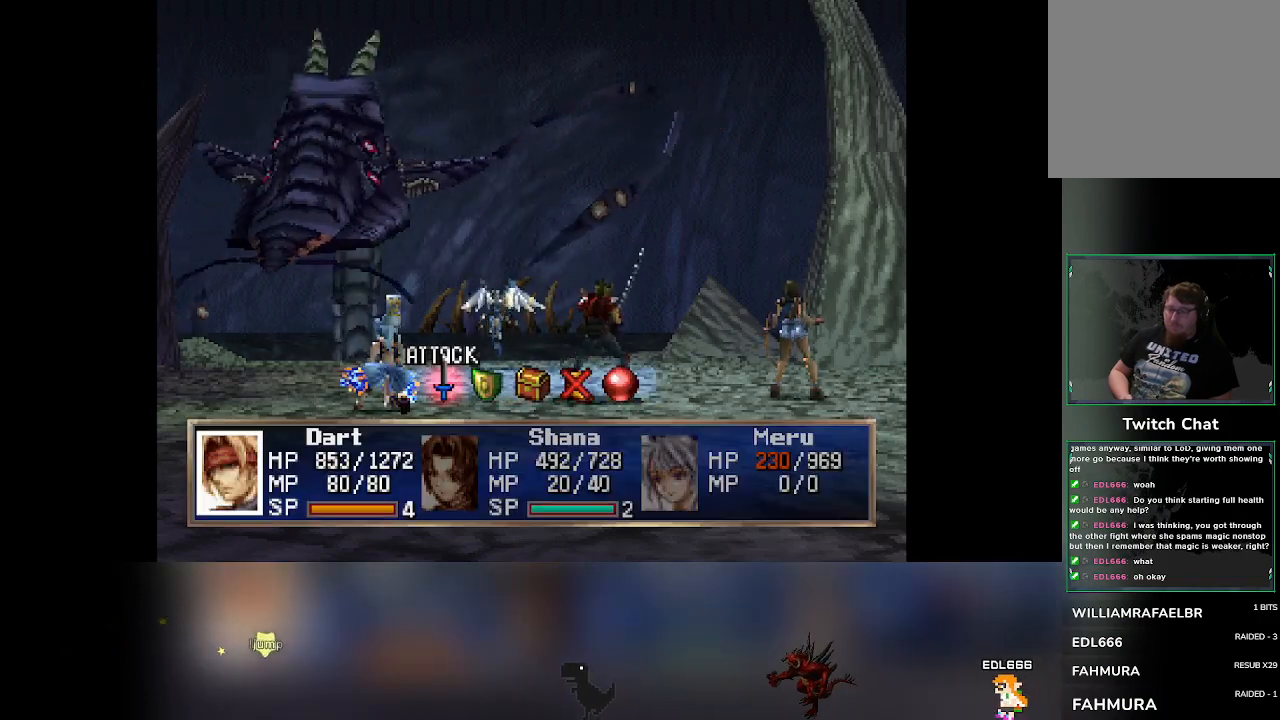
{"buttons": [], "left_stick": "center", "events": [[117, "DPAD_RIGHT", "down"], [167, "DPAD_RIGHT", "up"], [267, "CROSS", "down"], [417, "CROSS", "up"]]}
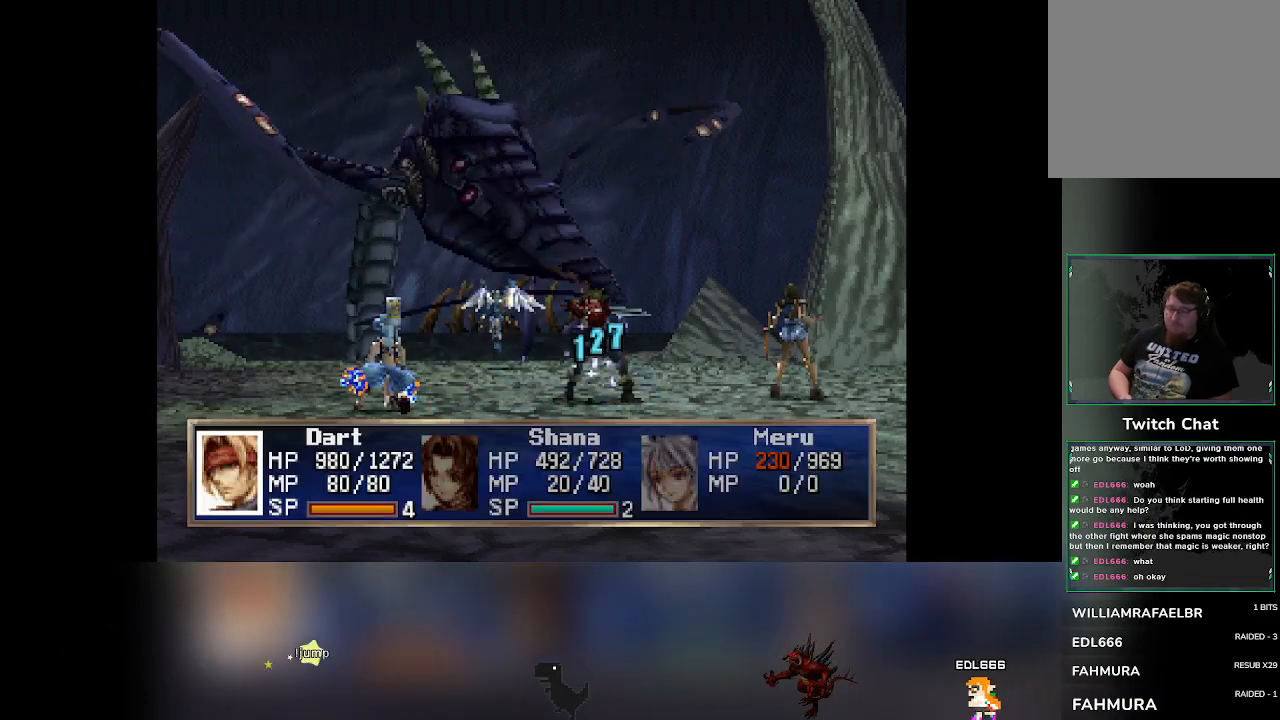
{"buttons": [], "left_stick": "center", "events": []}
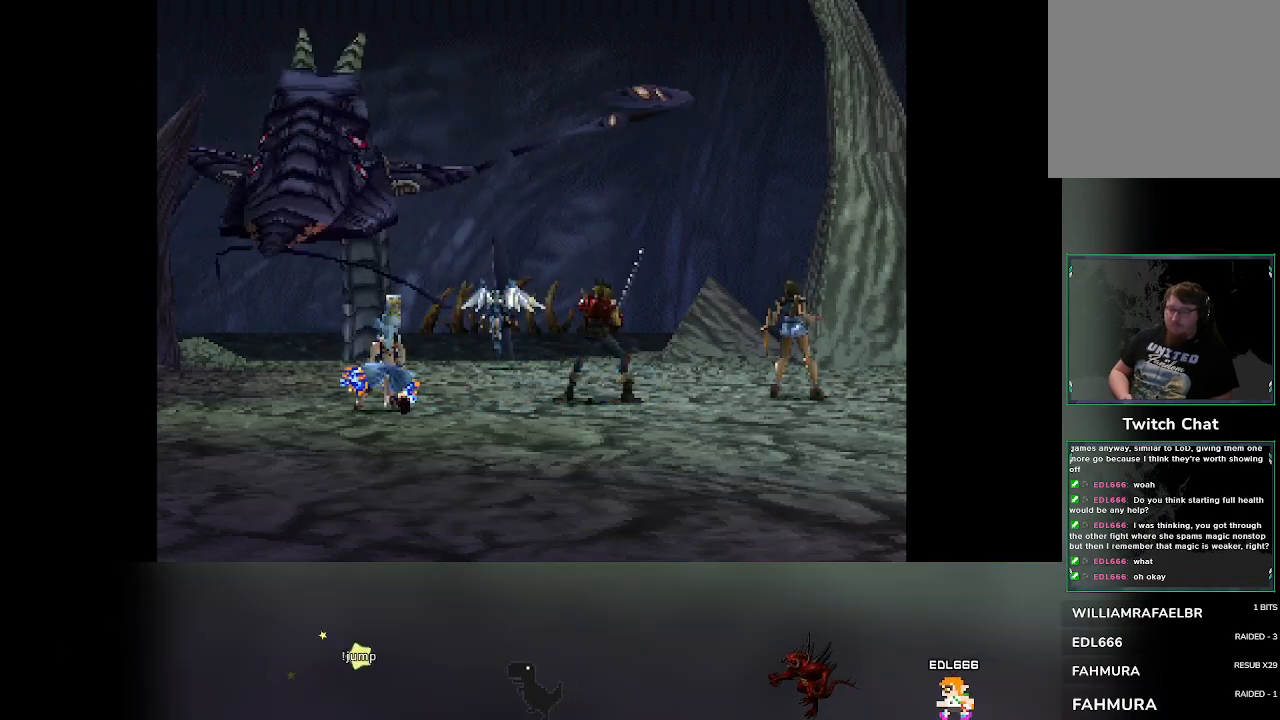
{"buttons": [], "left_stick": "center", "events": []}
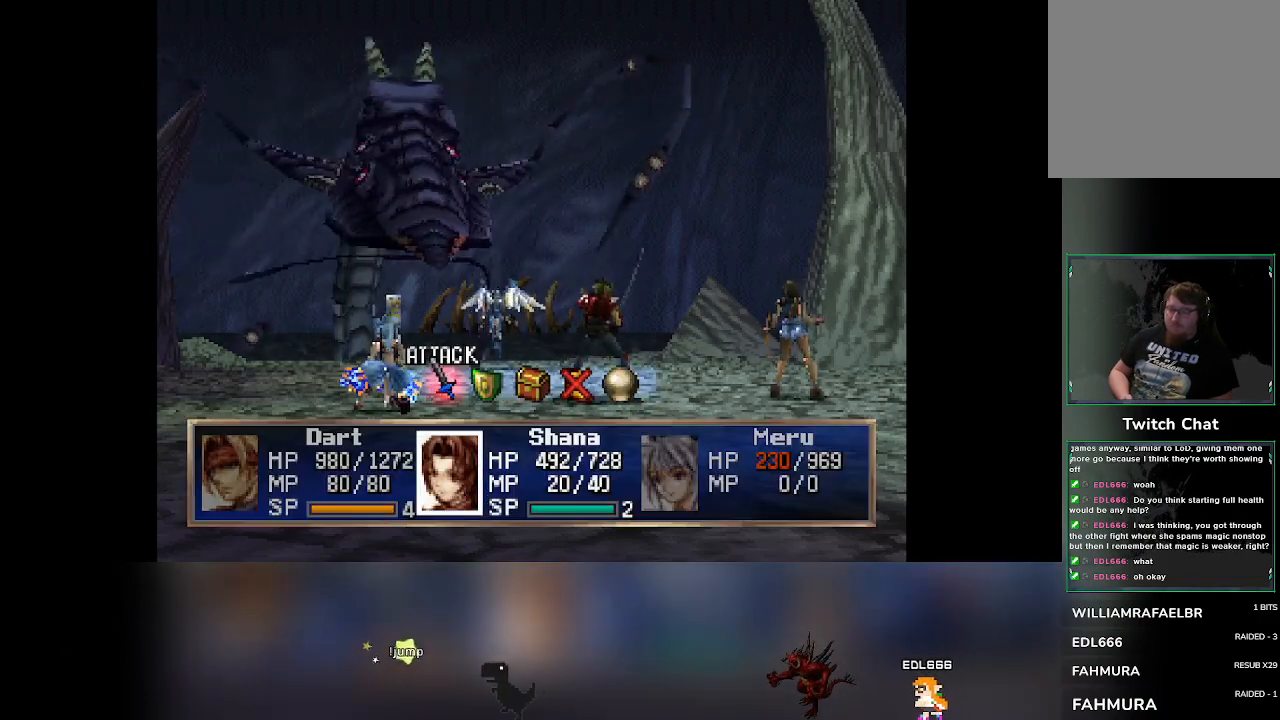
{"buttons": [], "left_stick": "center", "events": [[83, "DPAD_RIGHT", "down"], [133, "DPAD_RIGHT", "up"], [217, "CROSS", "down"], [367, "CROSS", "up"]]}